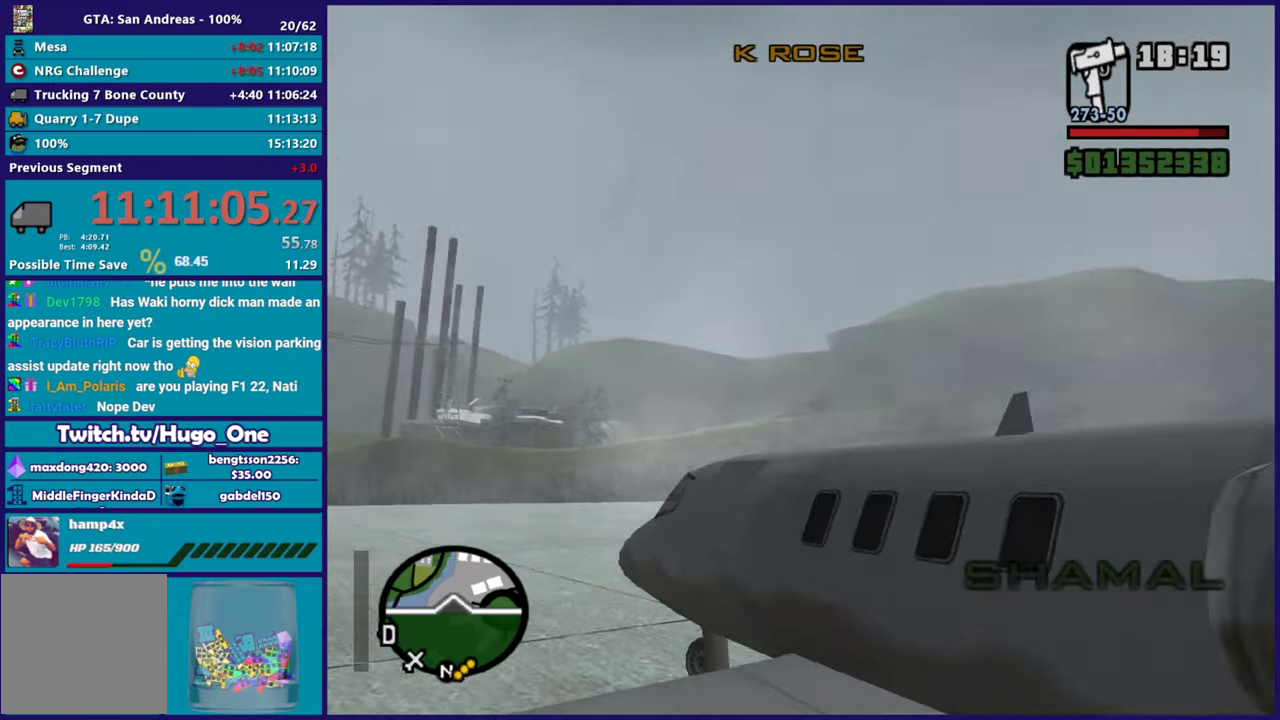
Gameplay with a controller (Xbox layout); each line is a JSON object with the inputs held at the frame after it. "events" lists button and stick changes between this image and that frame as [ms after this image, input, new state], when the widget could be followed in between.
{"buttons": ["R2"], "left_stick": "center", "right_stick": "down-left", "events": [[417, "L1", "up"]]}
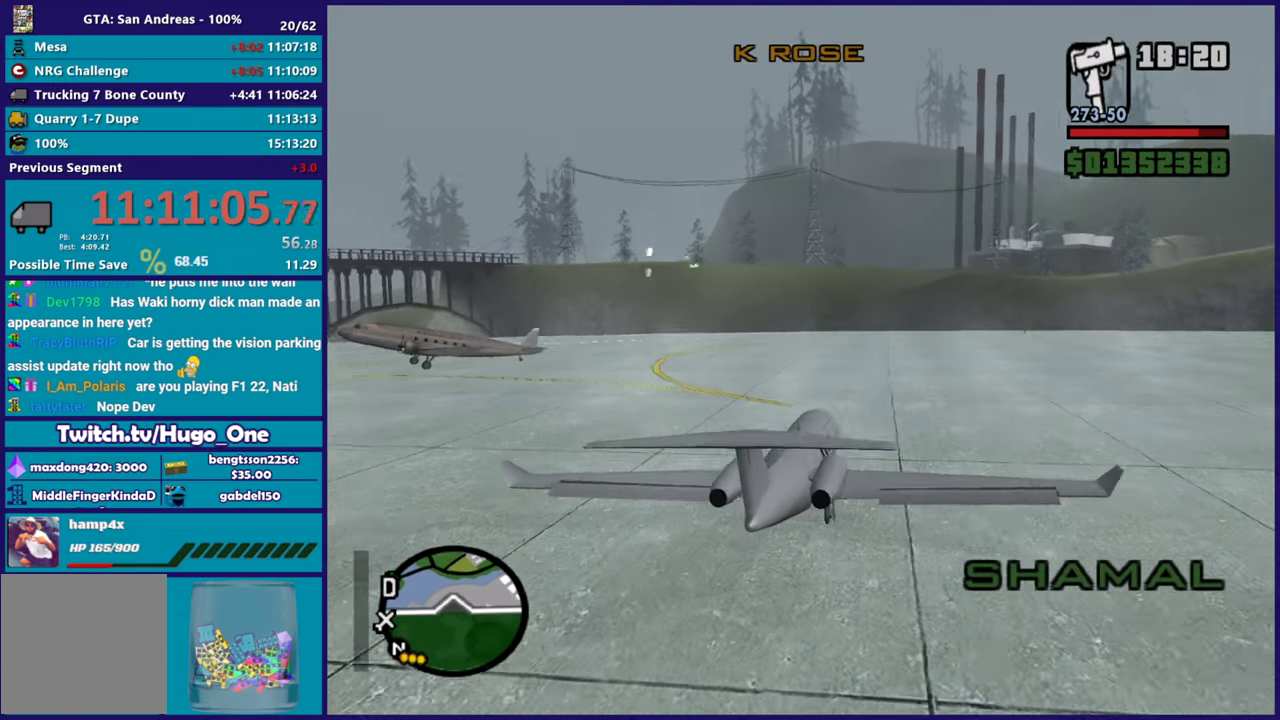
{"buttons": ["R2"], "left_stick": "center", "right_stick": "down-left", "events": [[34, "L1", "down"], [184, "L1", "up"], [217, "right_stick", "center"], [301, "L1", "down"], [434, "L1", "up"], [467, "right_stick", "down-left"]]}
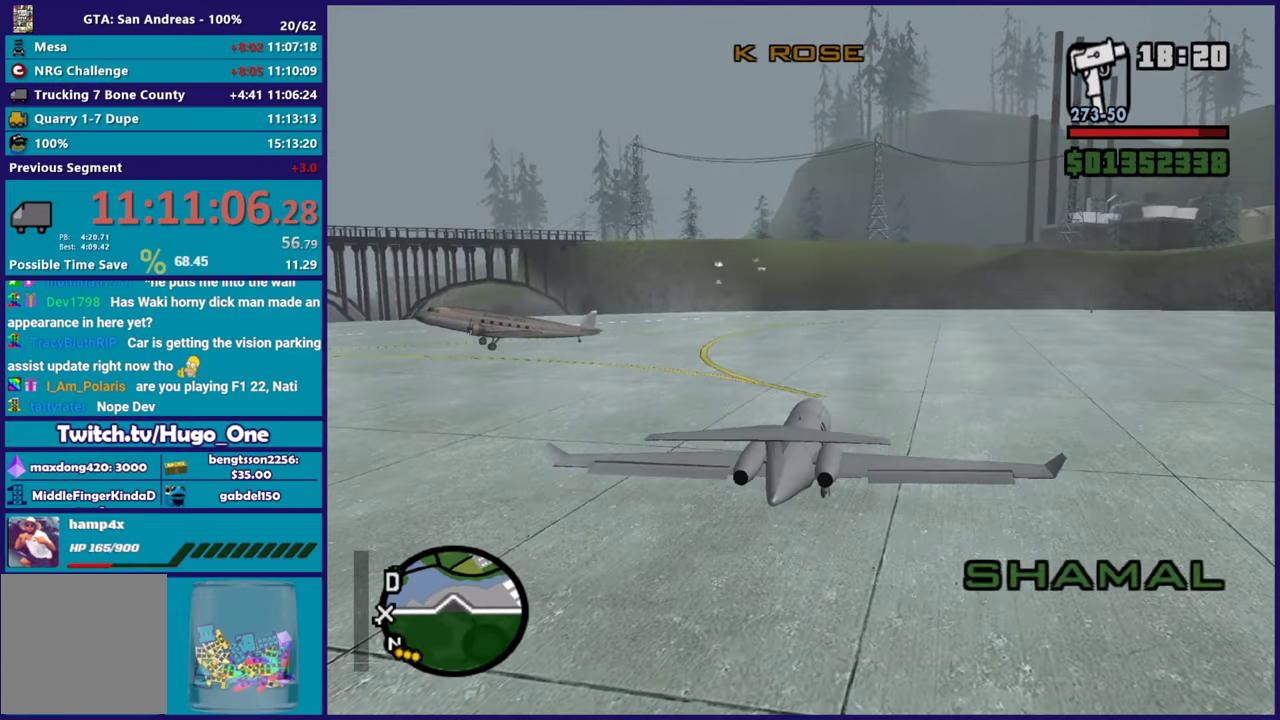
{"buttons": ["L1", "R2"], "left_stick": "center", "right_stick": "down-left", "events": [[167, "right_stick", "center"], [400, "L1", "down"], [417, "right_stick", "down-left"]]}
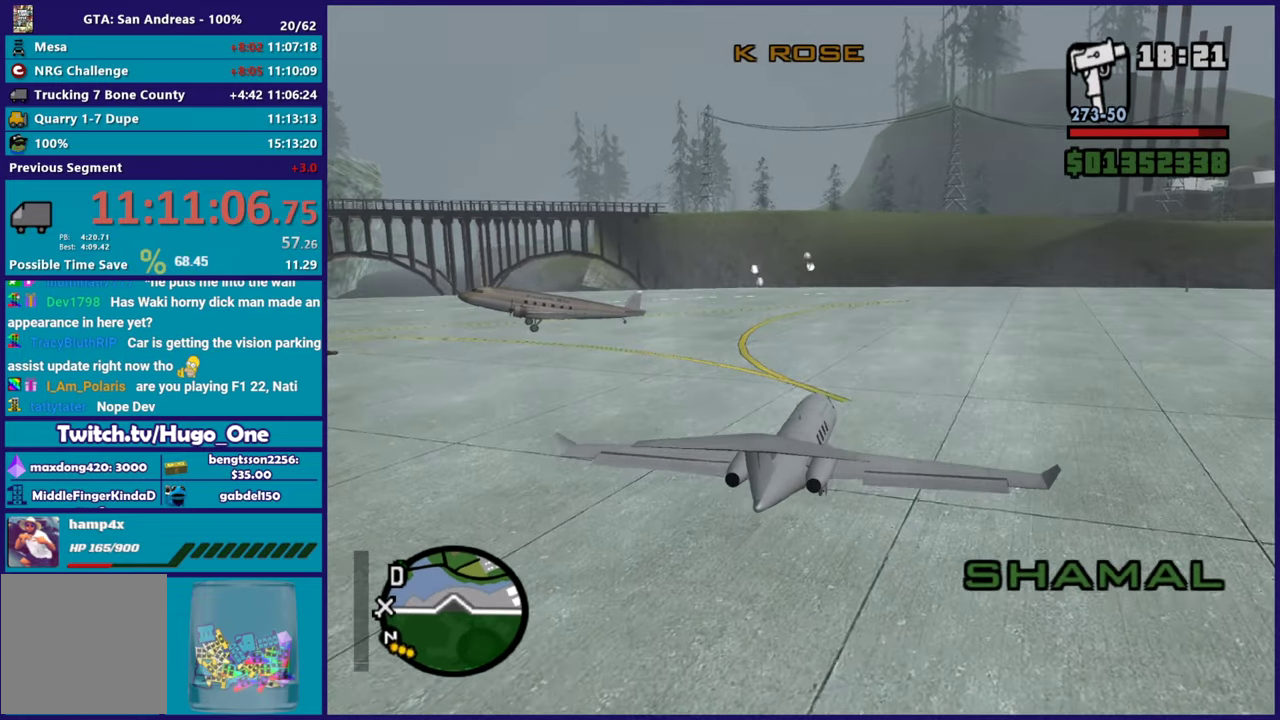
{"buttons": ["R2"], "left_stick": "center", "right_stick": "center", "events": [[34, "right_stick", "center"], [84, "L1", "up"], [167, "right_stick", "down-left"], [251, "L1", "down"], [351, "L1", "up"], [401, "right_stick", "center"]]}
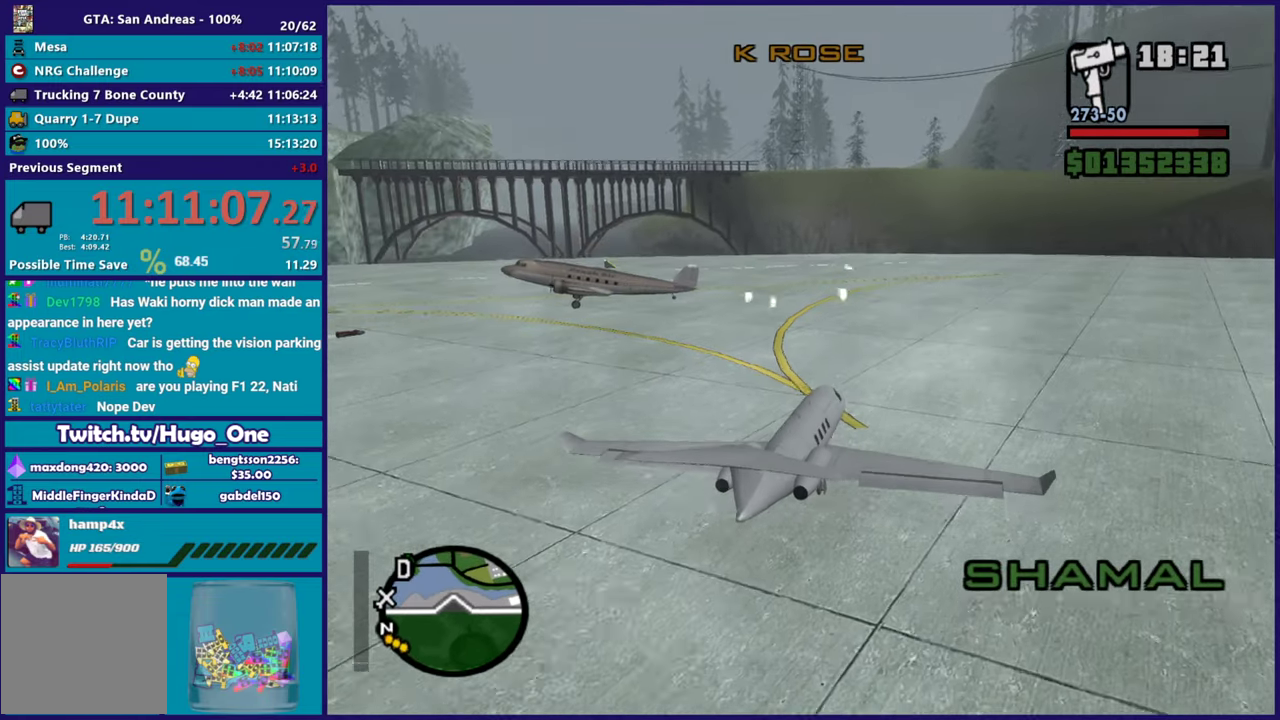
{"buttons": ["R2"], "left_stick": "center", "right_stick": "center", "events": [[83, "right_stick", "down-left"], [283, "right_stick", "center"]]}
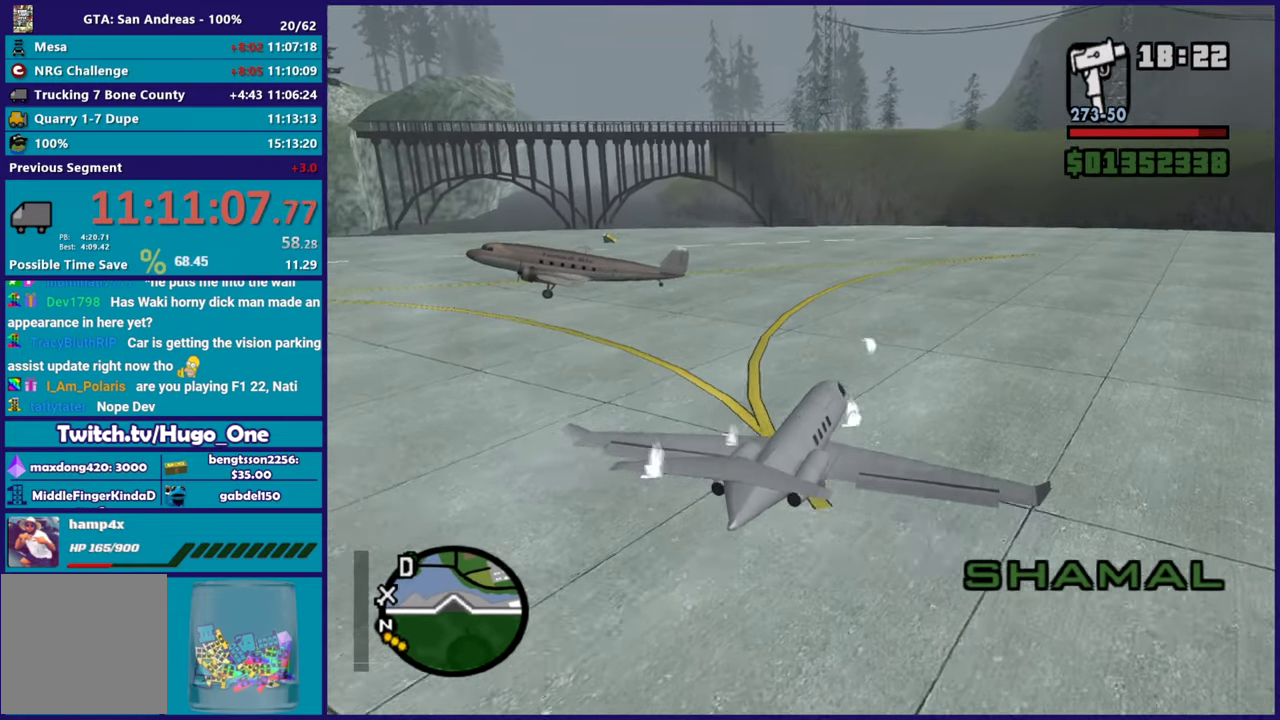
{"buttons": ["L1", "R2"], "left_stick": "center", "right_stick": "down-left", "events": [[117, "L1", "down"], [434, "right_stick", "down-left"]]}
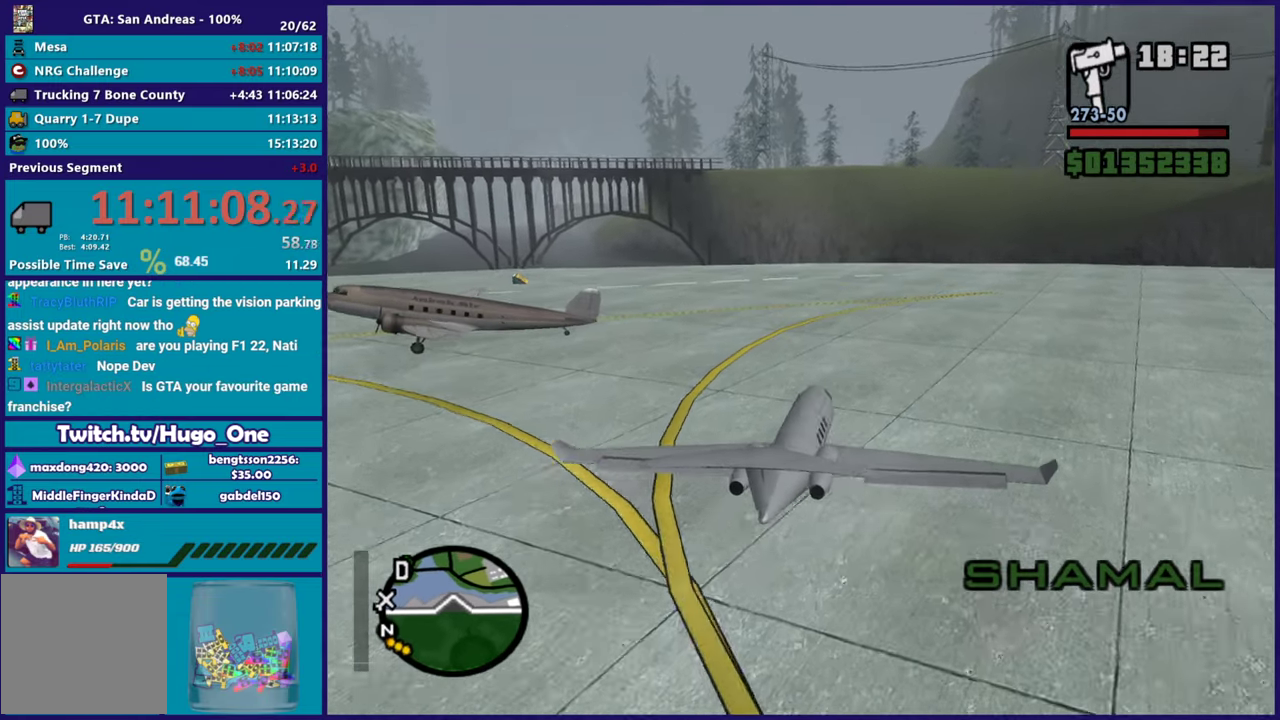
{"buttons": ["L1", "R2"], "left_stick": "center", "right_stick": "down-left", "events": [[150, "right_stick", "center"], [350, "right_stick", "down-left"]]}
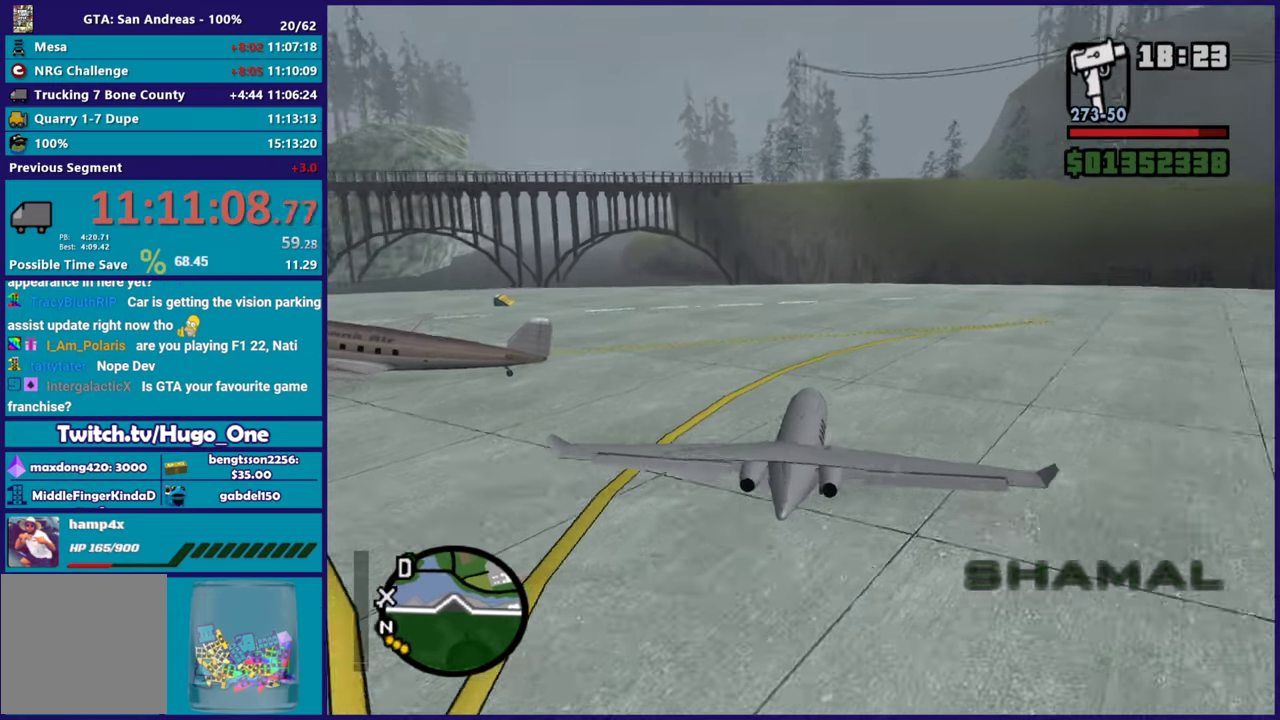
{"buttons": ["L1", "R2"], "left_stick": "left", "right_stick": "center", "events": [[84, "right_stick", "left"], [151, "right_stick", "center"], [167, "left_stick", "left"]]}
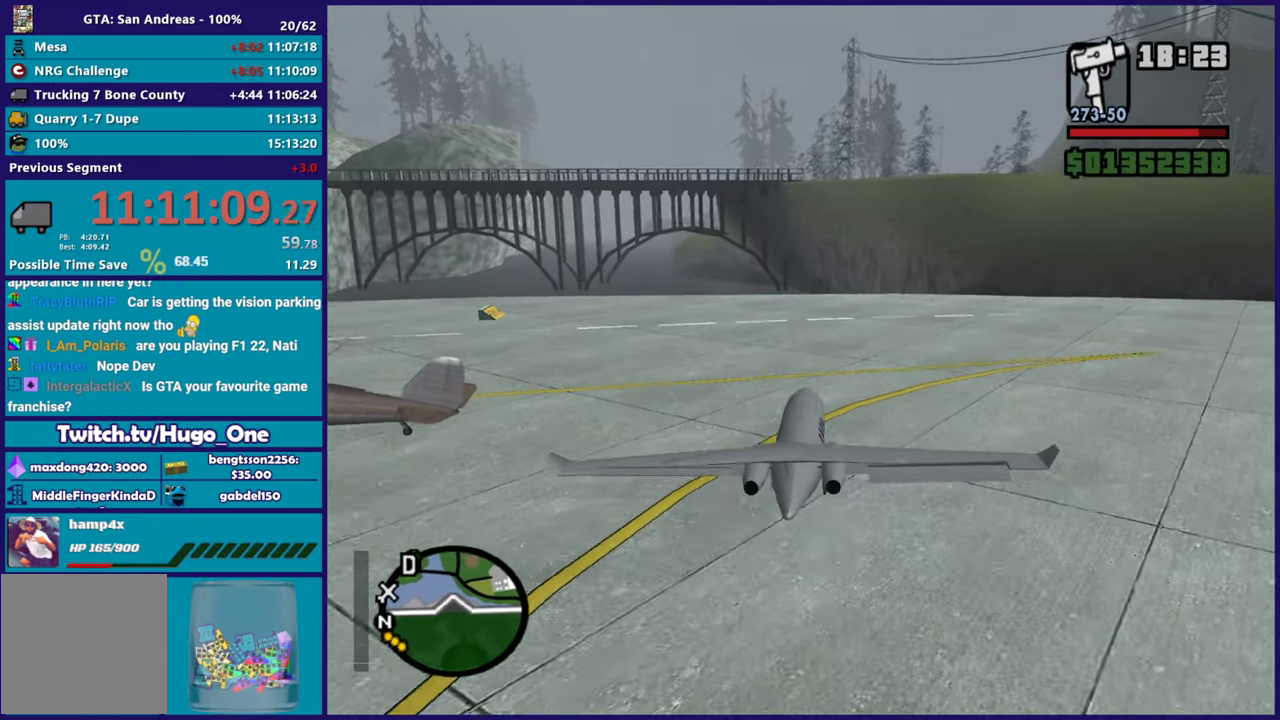
{"buttons": ["R2"], "left_stick": "down", "right_stick": "down-left", "events": [[17, "left_stick", "down-left"], [167, "left_stick", "down"], [317, "left_stick", "down-right"], [417, "right_stick", "down-left"], [434, "left_stick", "down"], [484, "L1", "up"]]}
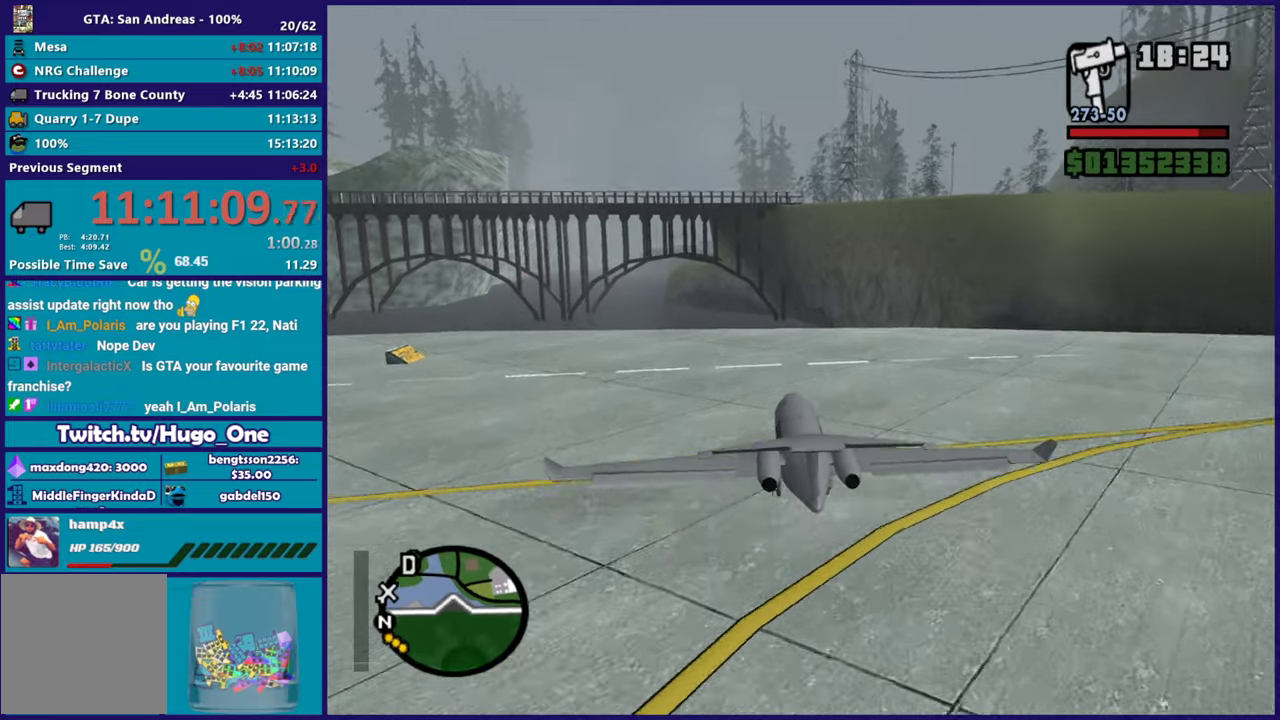
{"buttons": ["R2"], "left_stick": "down-left", "right_stick": "center", "events": [[117, "left_stick", "down-left"], [284, "right_stick", "center"]]}
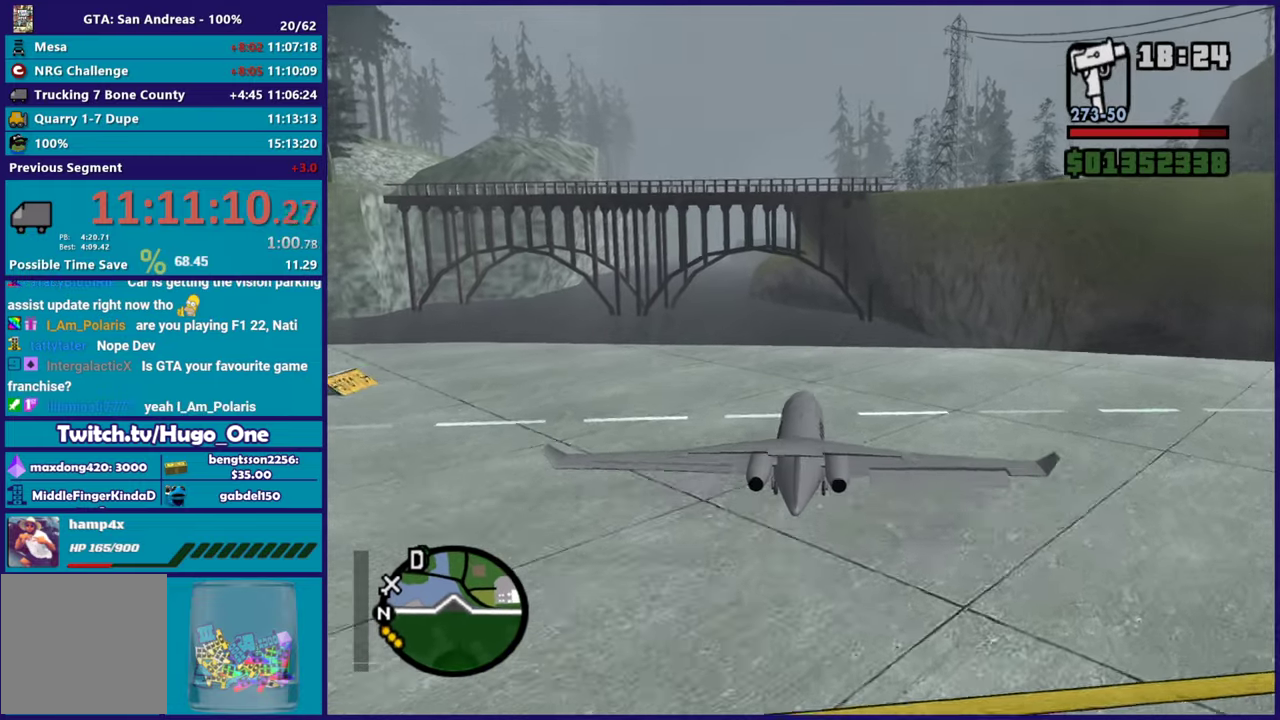
{"buttons": ["R2"], "left_stick": "down", "right_stick": "center", "events": [[267, "left_stick", "down"]]}
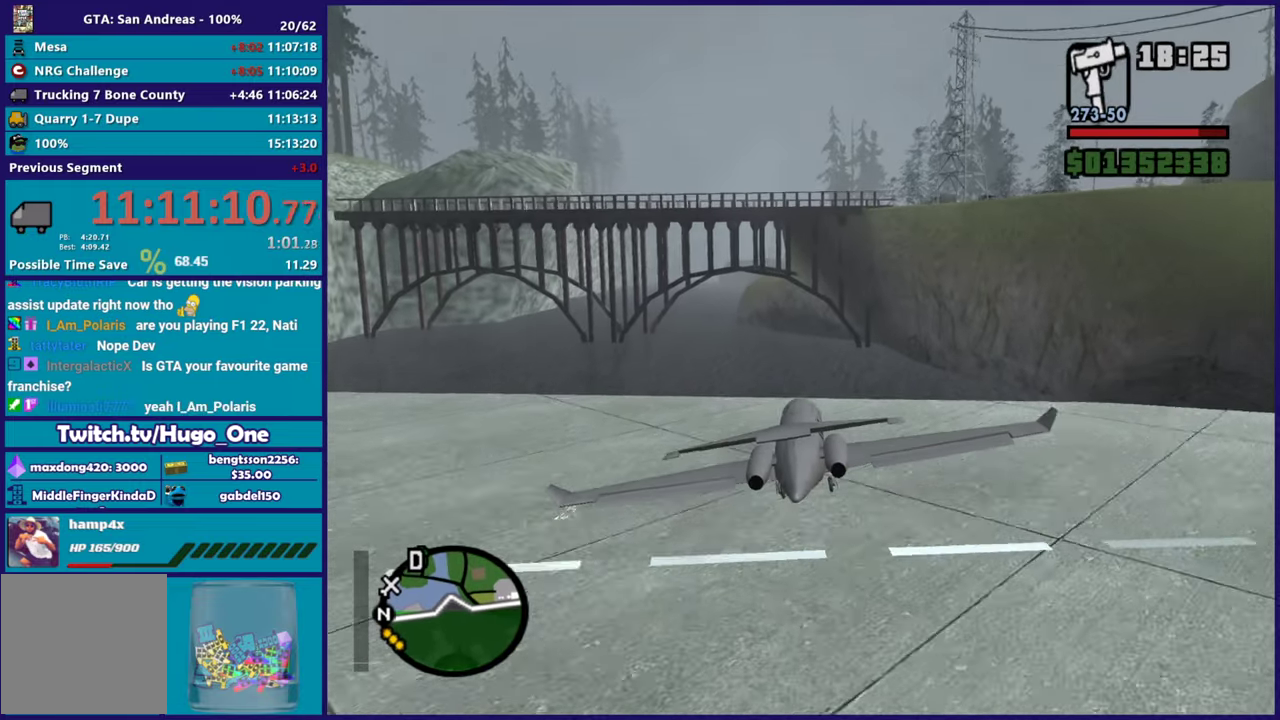
{"buttons": ["R2"], "left_stick": "up-left", "right_stick": "center", "events": [[351, "left_stick", "center"], [417, "left_stick", "up-left"]]}
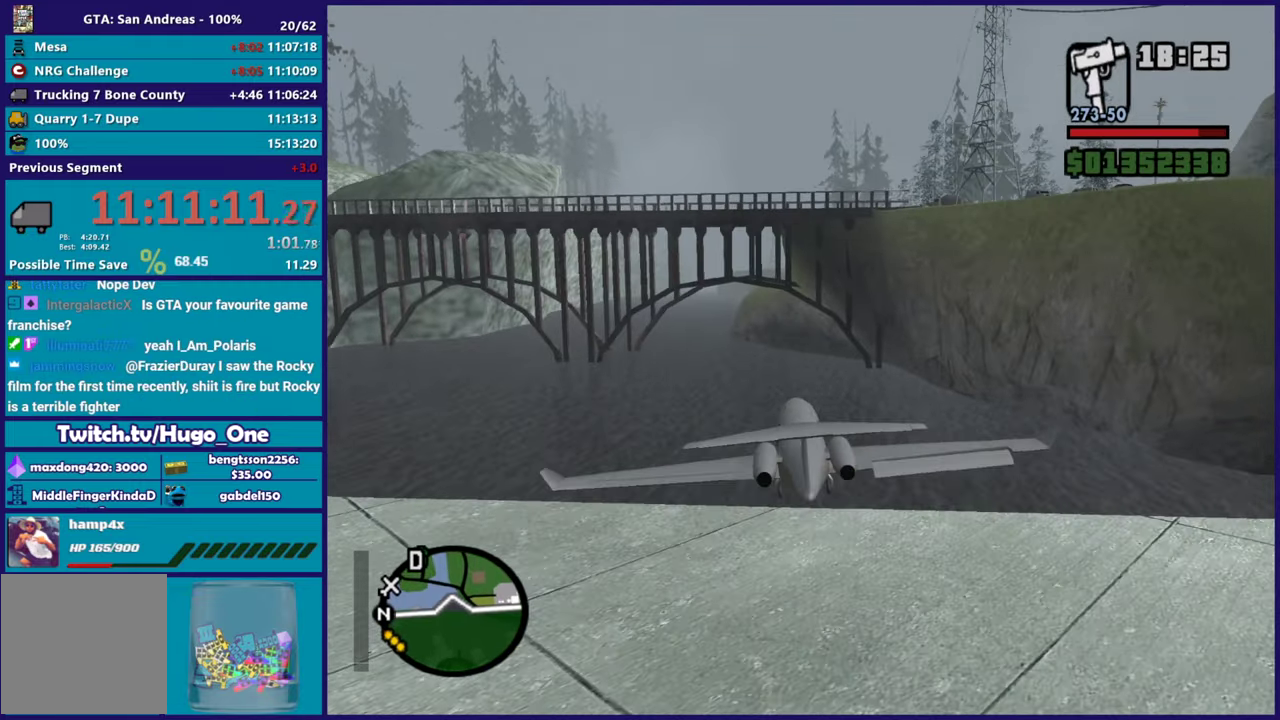
{"buttons": ["R2"], "left_stick": "down-right", "right_stick": "center", "events": [[117, "right_stick", "down-left"], [183, "left_stick", "center"], [217, "right_stick", "center"], [317, "left_stick", "up-left"], [400, "left_stick", "down-right"]]}
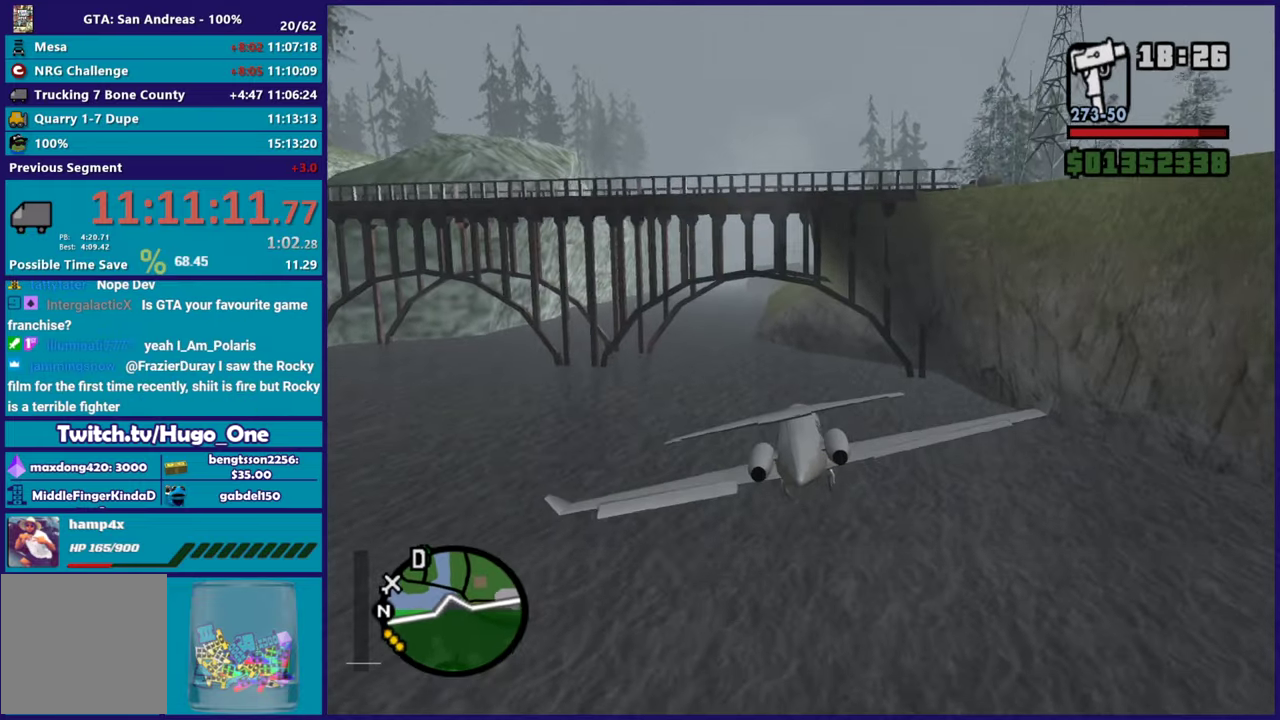
{"buttons": ["R2"], "left_stick": "down-right", "right_stick": "center", "events": [[34, "left_stick", "down-left"], [134, "left_stick", "down"], [251, "left_stick", "right"], [317, "left_stick", "up"], [434, "left_stick", "down-right"]]}
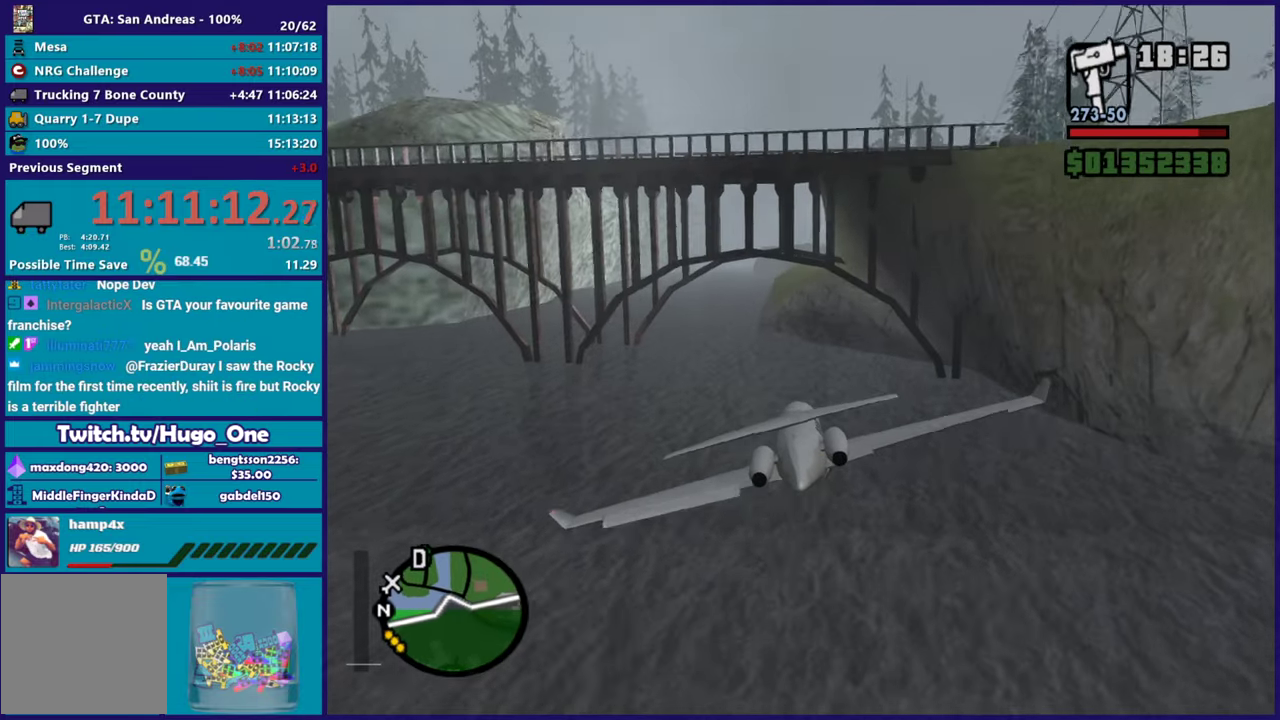
{"buttons": ["R2"], "left_stick": "center", "right_stick": "center", "events": [[67, "left_stick", "center"]]}
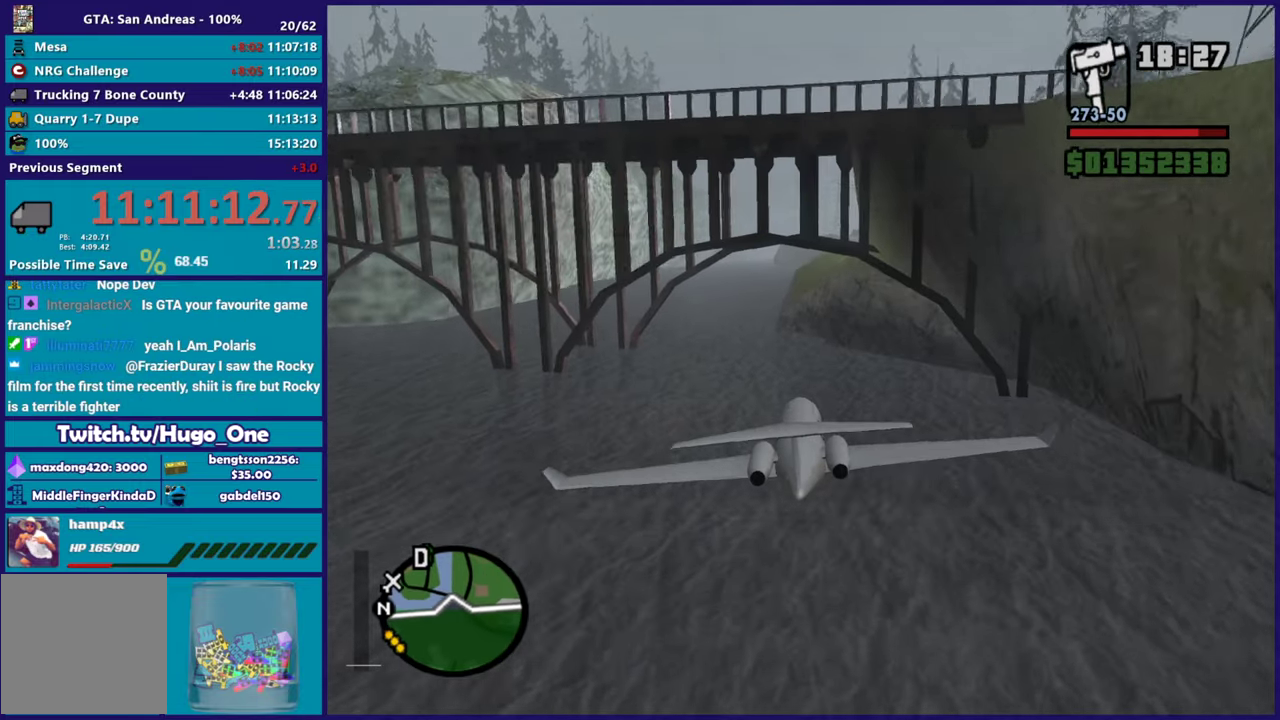
{"buttons": ["R2"], "left_stick": "center", "right_stick": "center", "events": [[34, "left_stick", "down"], [151, "left_stick", "left"], [201, "left_stick", "up-left"], [317, "left_stick", "down-right"], [384, "left_stick", "center"]]}
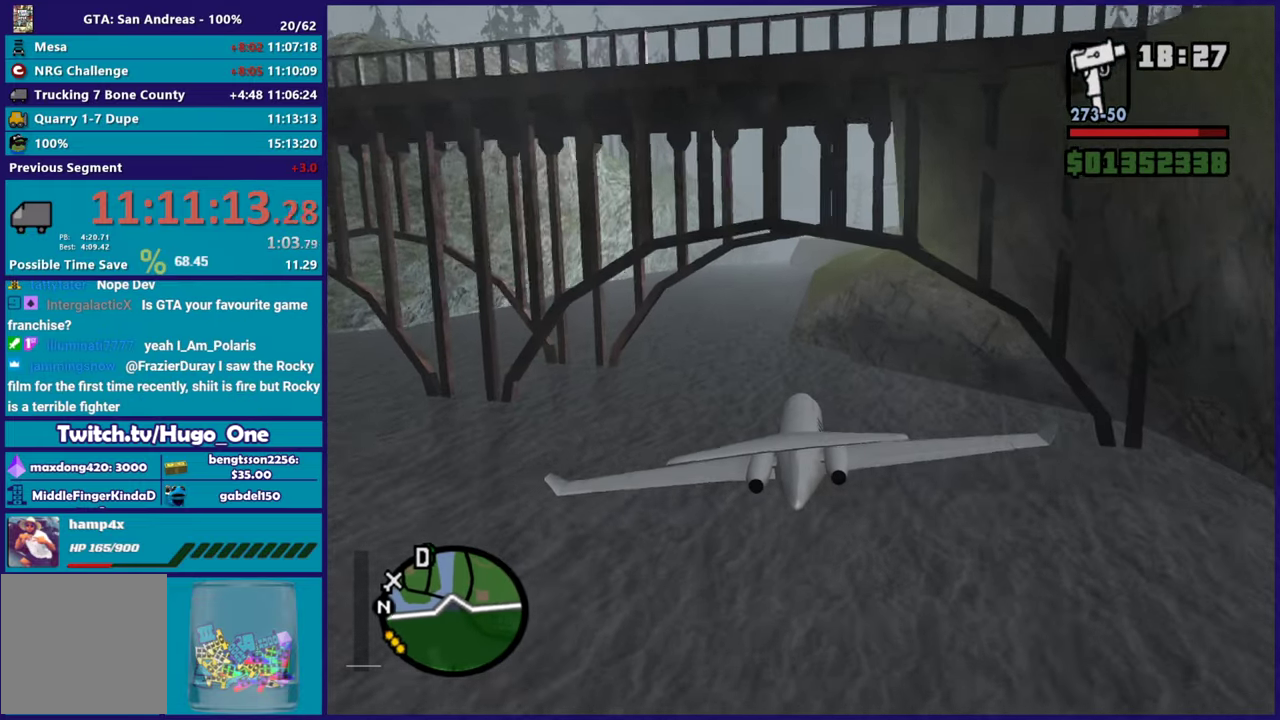
{"buttons": ["R2"], "left_stick": "left", "right_stick": "center", "events": [[117, "left_stick", "right"], [233, "left_stick", "up"], [334, "left_stick", "center"], [434, "left_stick", "left"]]}
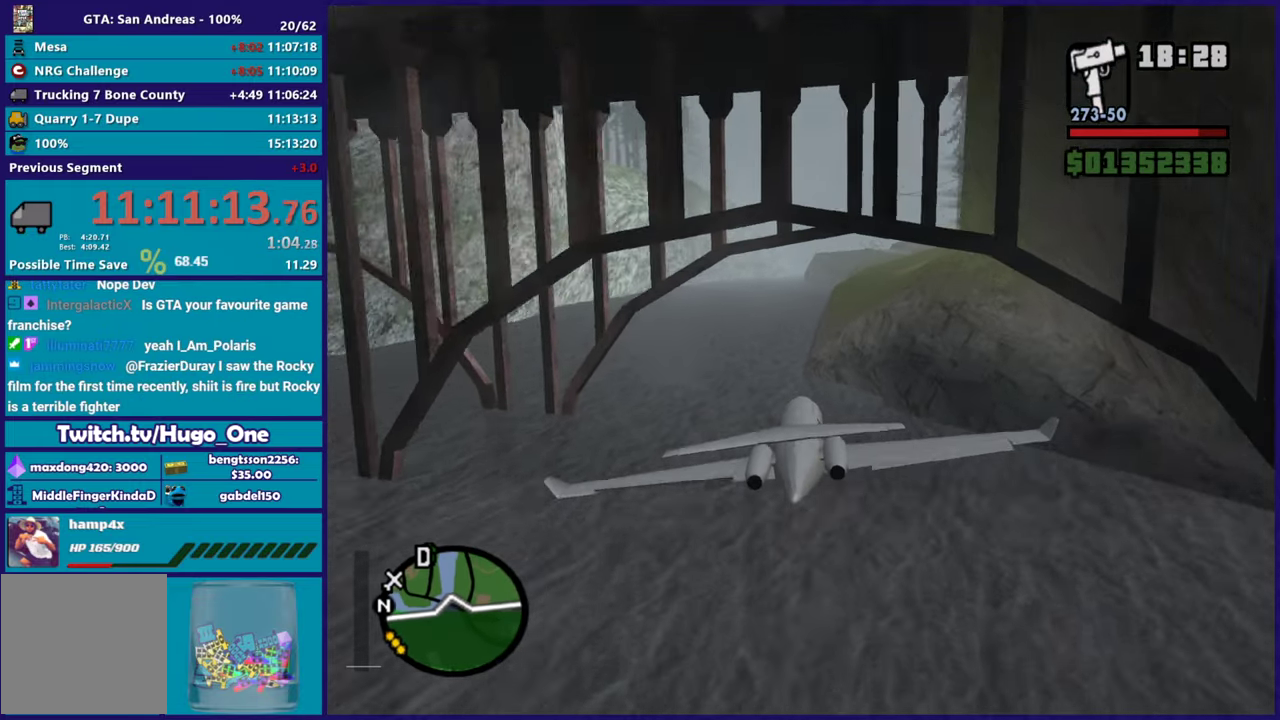
{"buttons": ["R2"], "left_stick": "down", "right_stick": "center", "events": [[151, "left_stick", "down-left"], [217, "left_stick", "down"]]}
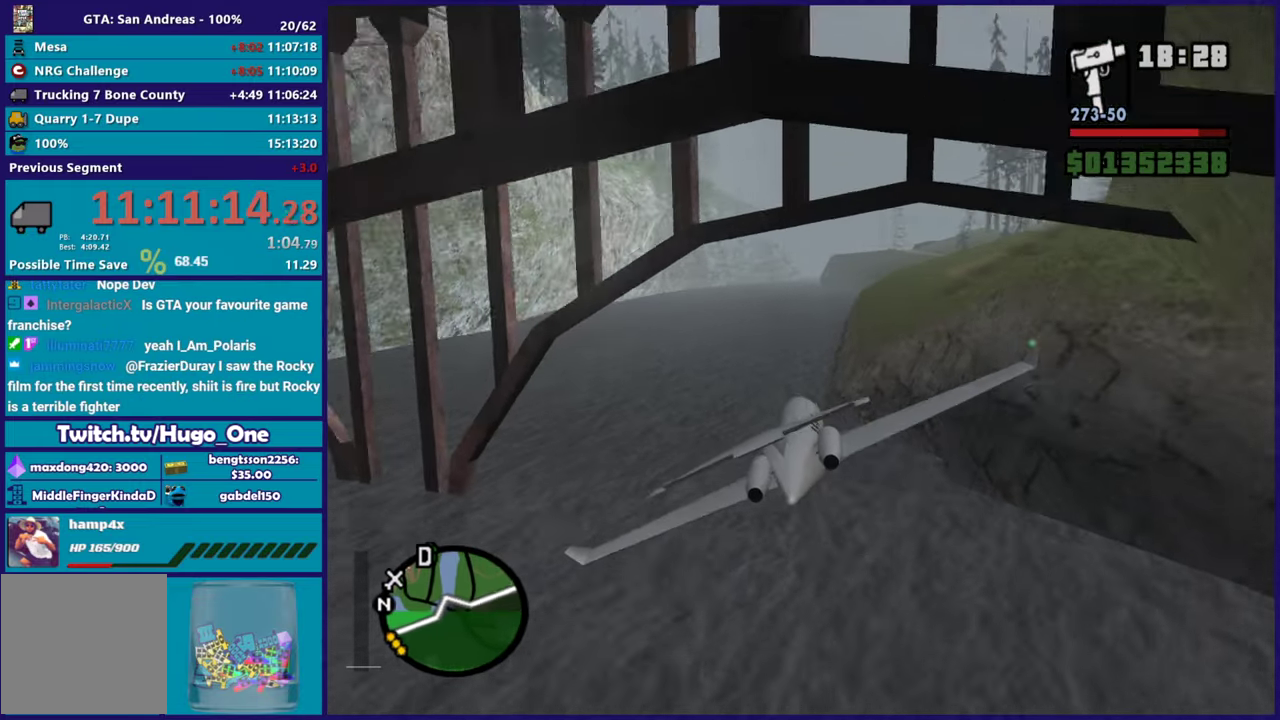
{"buttons": ["R2"], "left_stick": "right", "right_stick": "center", "events": [[33, "left_stick", "down-right"], [317, "left_stick", "right"]]}
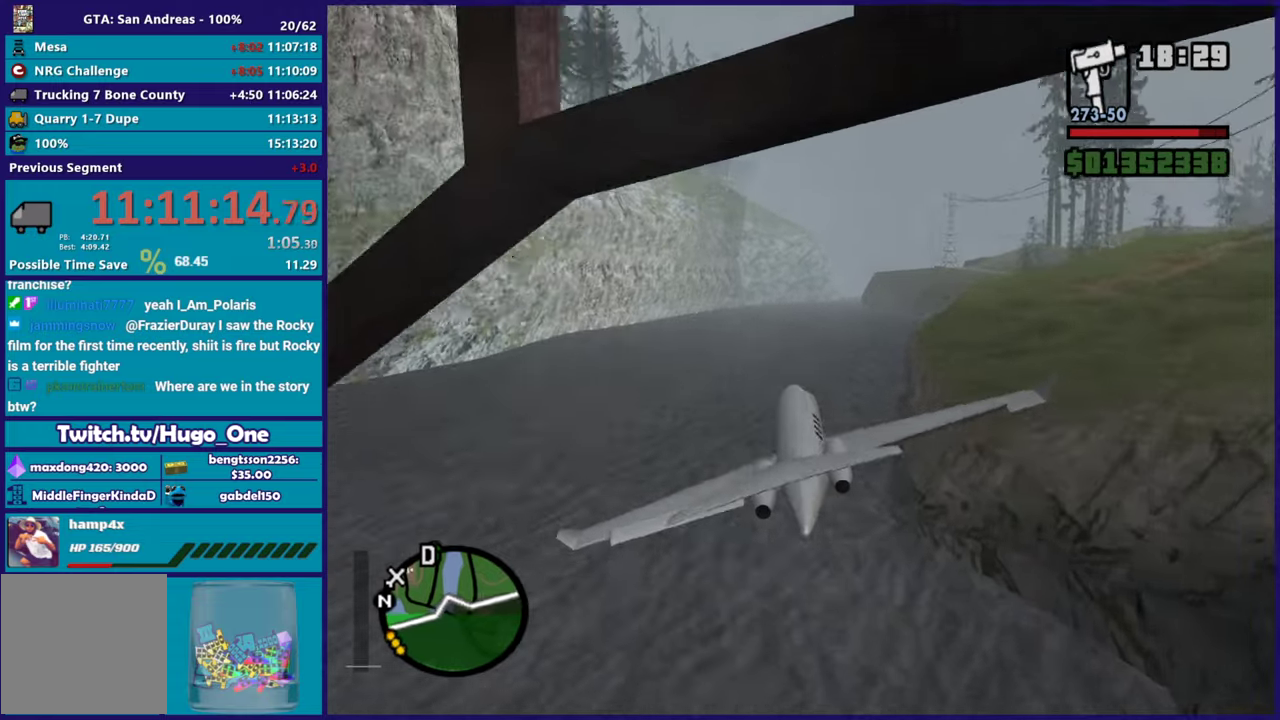
{"buttons": ["R2"], "left_stick": "up-left", "right_stick": "center", "events": [[117, "left_stick", "up-right"], [167, "left_stick", "up"], [267, "left_stick", "right"], [484, "left_stick", "up-left"]]}
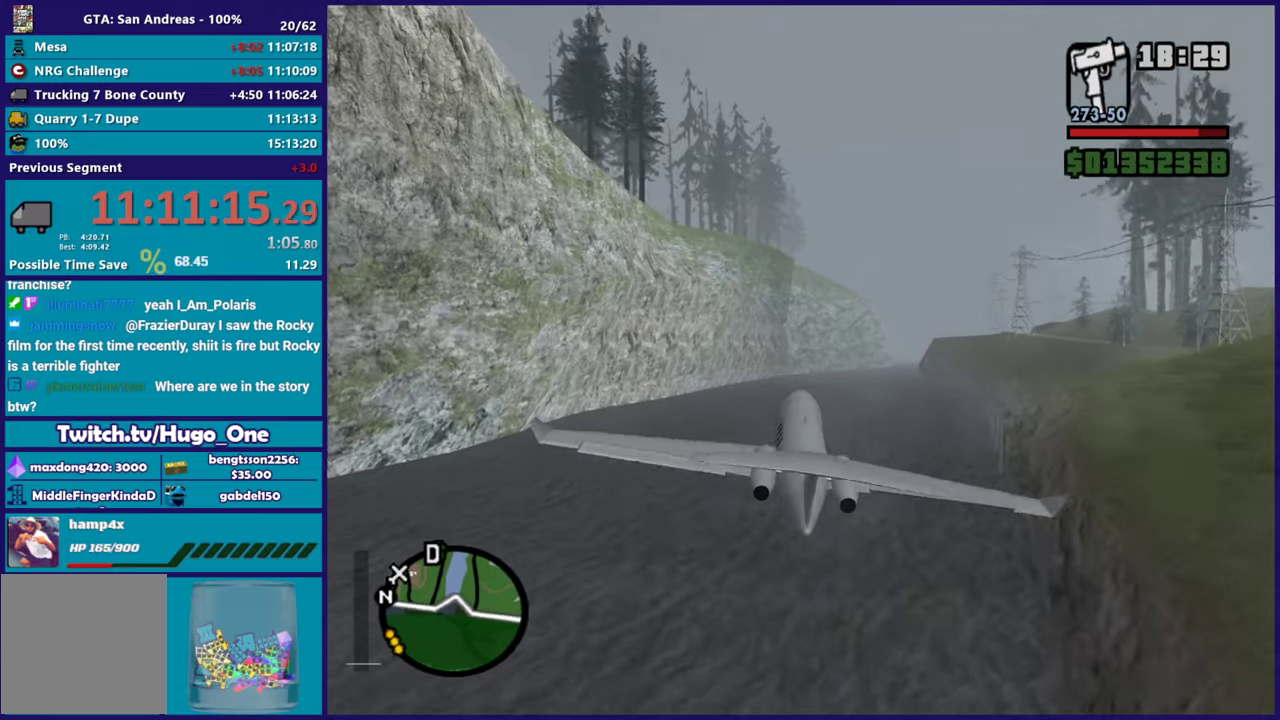
{"buttons": ["R1", "R2"], "left_stick": "up-left", "right_stick": "center", "events": [[100, "left_stick", "center"], [384, "R1", "down"], [384, "left_stick", "up-left"]]}
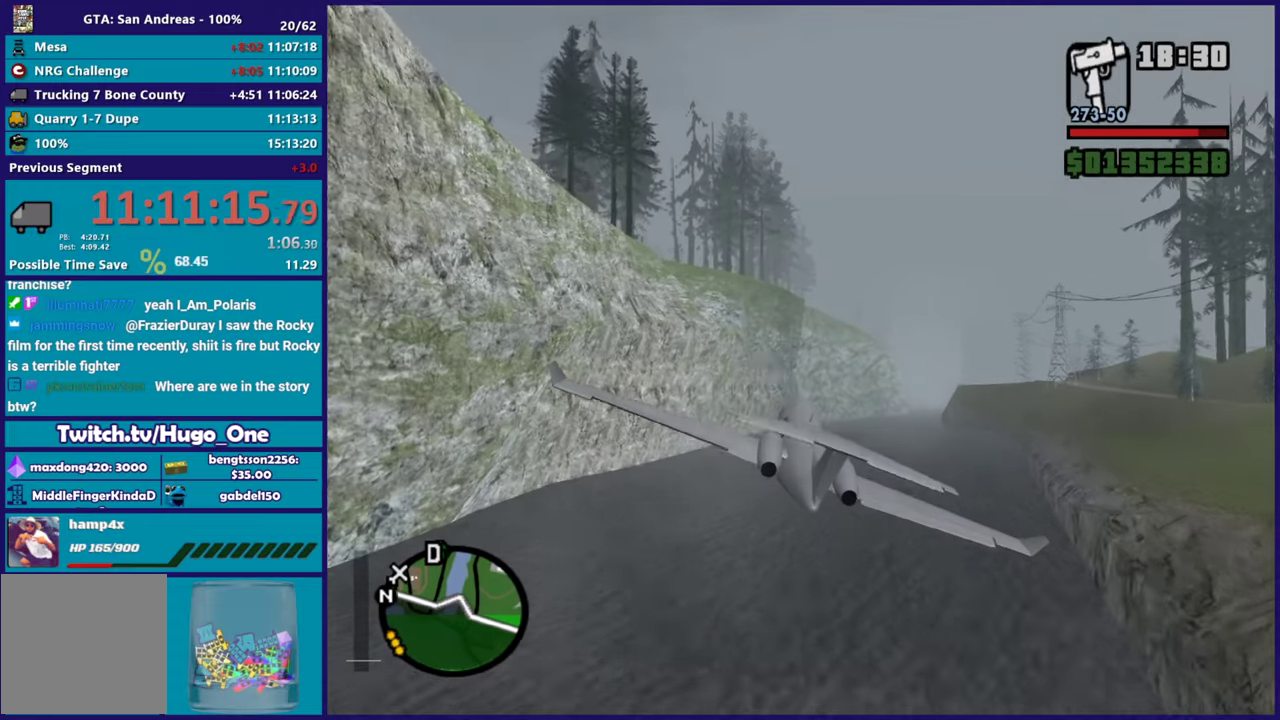
{"buttons": ["R2"], "left_stick": "down-left", "right_stick": "center", "events": [[34, "left_stick", "center"], [84, "R1", "up"], [184, "left_stick", "right"], [267, "left_stick", "down-right"], [401, "left_stick", "down-left"]]}
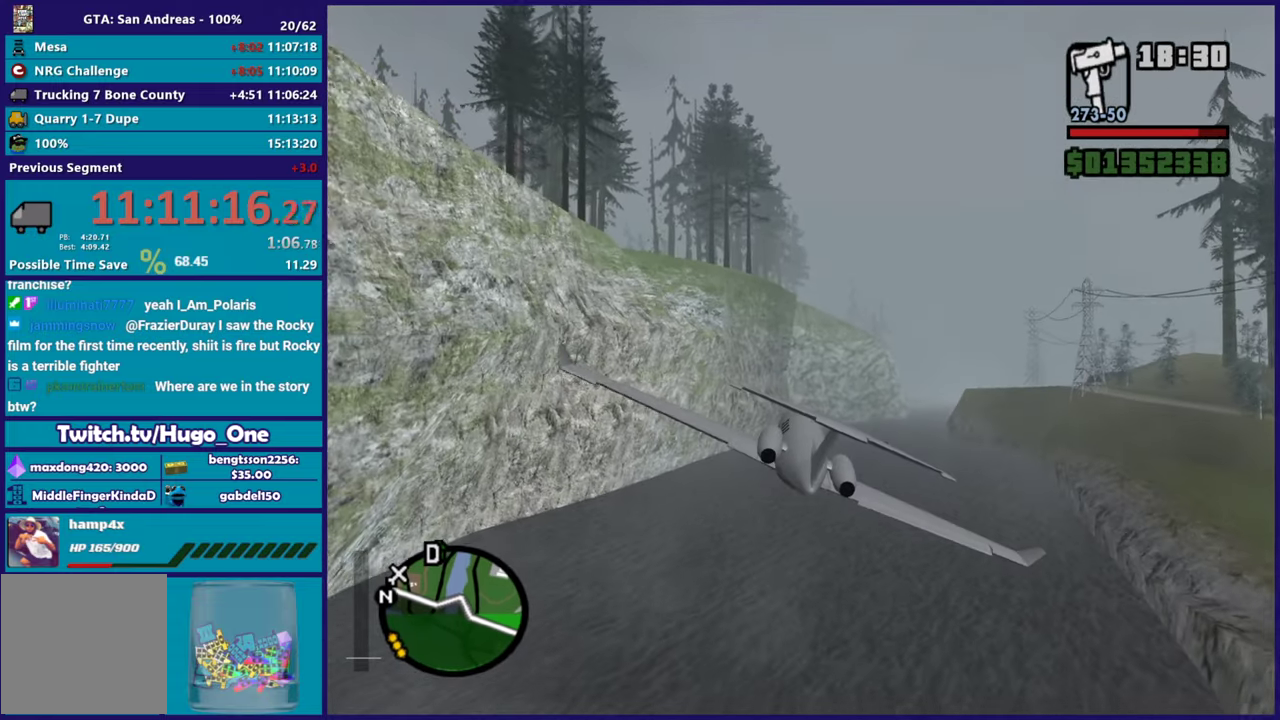
{"buttons": ["R2"], "left_stick": "down", "right_stick": "center", "events": [[100, "left_stick", "center"], [150, "left_stick", "up-left"], [317, "left_stick", "center"], [450, "left_stick", "down"]]}